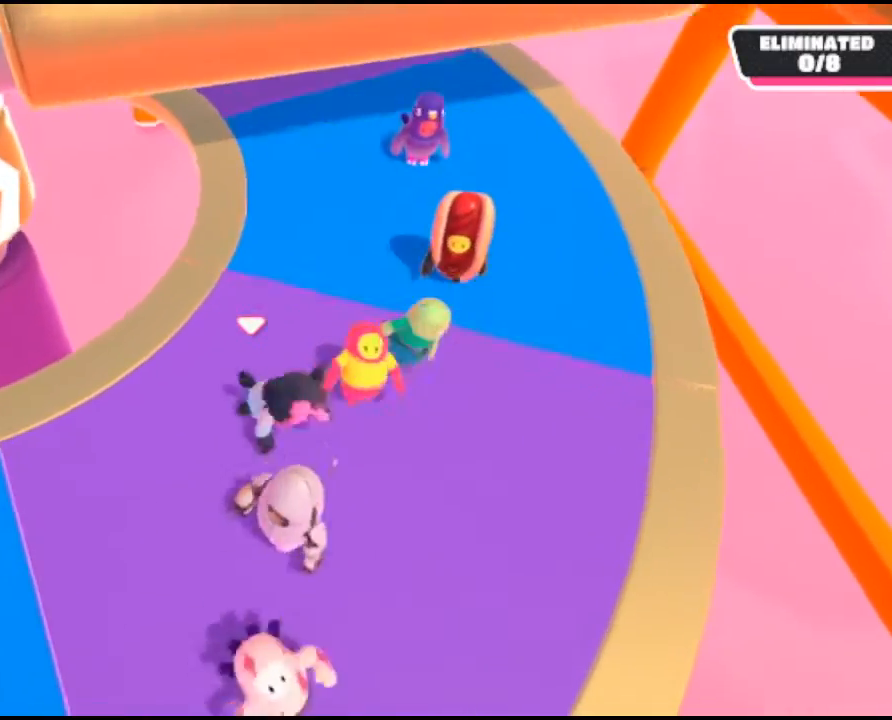
Gameplay with a controller (Xbox layout); each line is a JSON object with the inputs held at the frame after it. "events" lists button and stick changes between this image and that frame as [ms after this image, input, new state], when the widget could be followed in between.
{"buttons": [], "left_stick": "down-left", "right_stick": "center", "events": [[33, "A", "up"], [100, "A", "down"], [200, "A", "up"], [400, "left_stick", "down-left"]]}
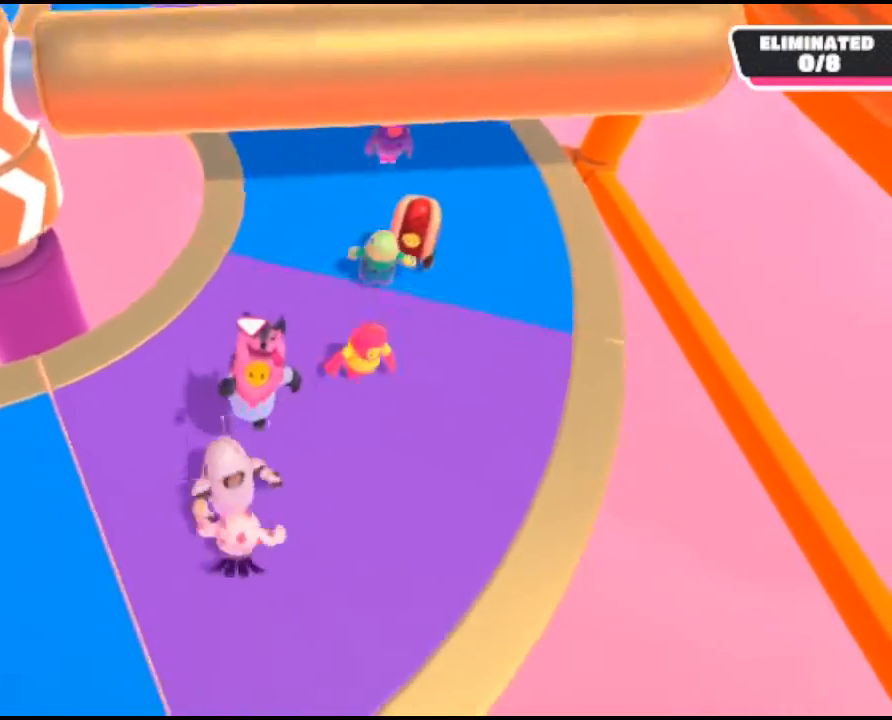
{"buttons": [], "left_stick": "left", "right_stick": "center", "events": [[67, "left_stick", "left"]]}
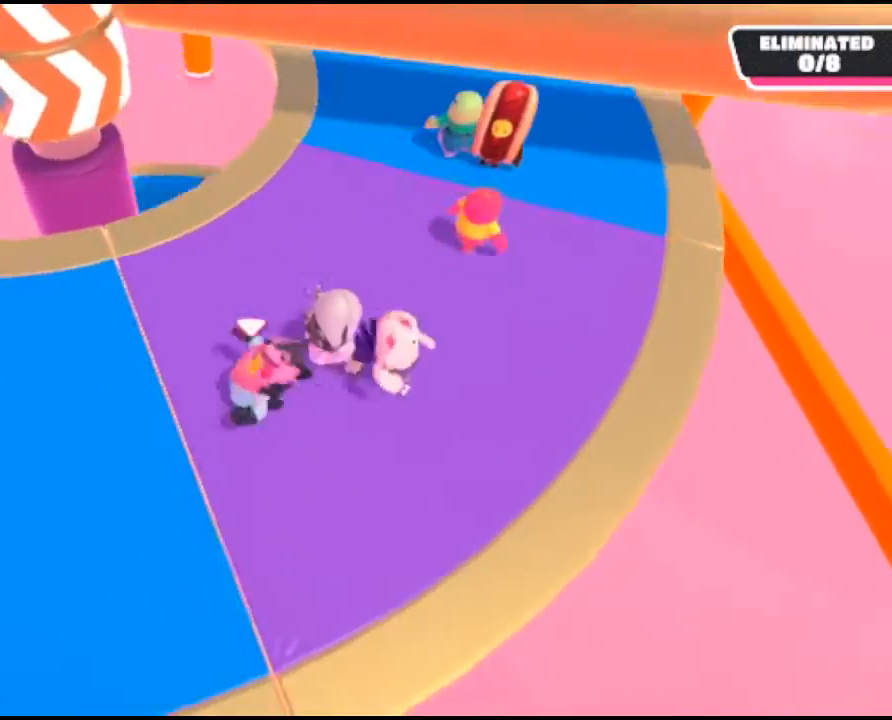
{"buttons": [], "left_stick": "left", "right_stick": "center", "events": [[67, "A", "down"], [233, "A", "up"], [233, "left_stick", "down-left"], [400, "left_stick", "left"]]}
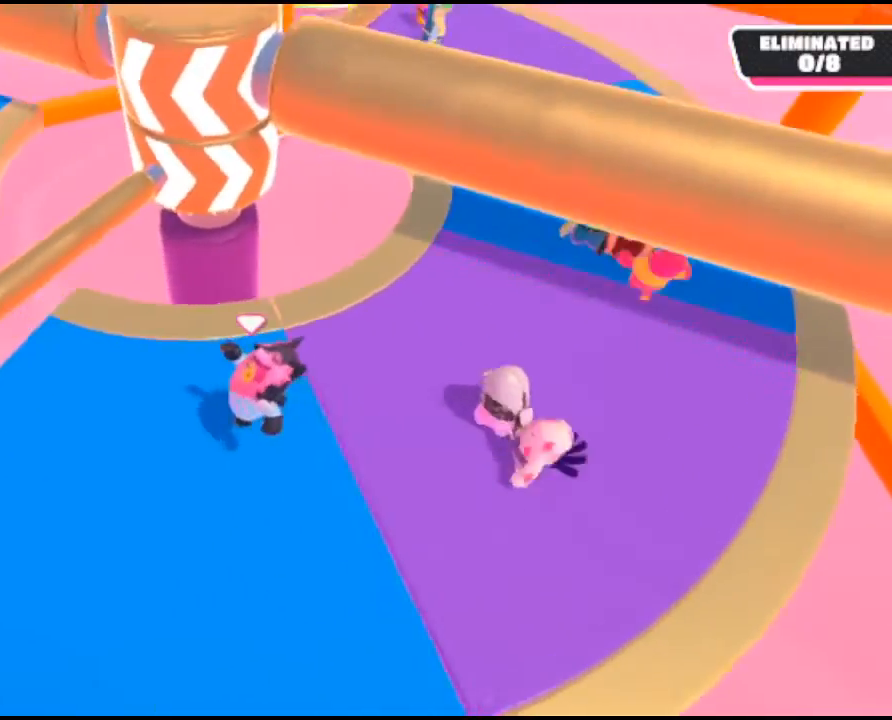
{"buttons": [], "left_stick": "right", "right_stick": "center", "events": [[33, "left_stick", "up-left"], [267, "left_stick", "center"], [333, "left_stick", "right"]]}
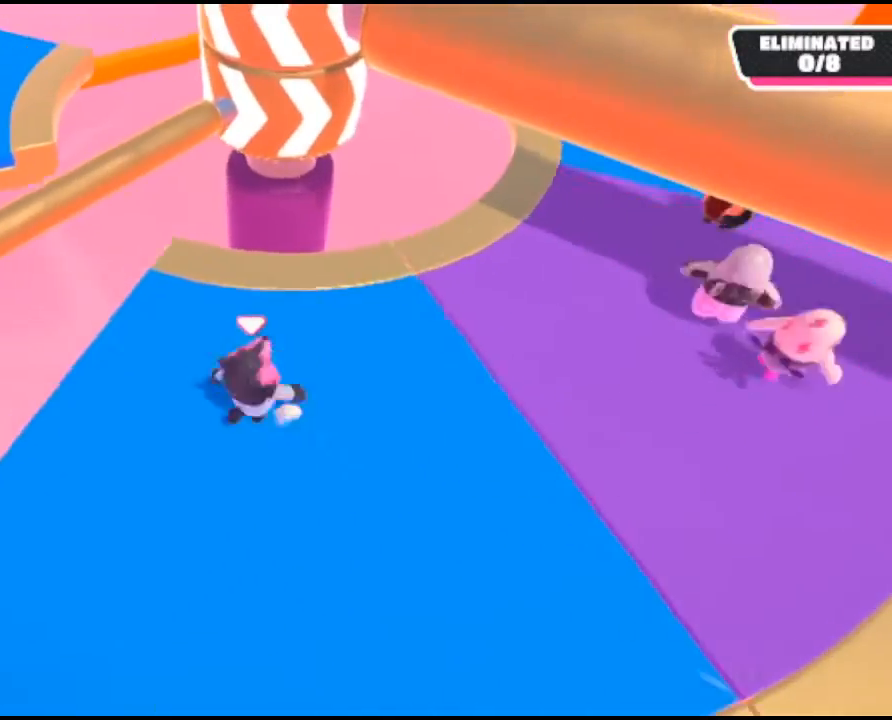
{"buttons": [], "left_stick": "up-right", "right_stick": "right", "events": [[333, "right_stick", "right"], [400, "left_stick", "up-right"]]}
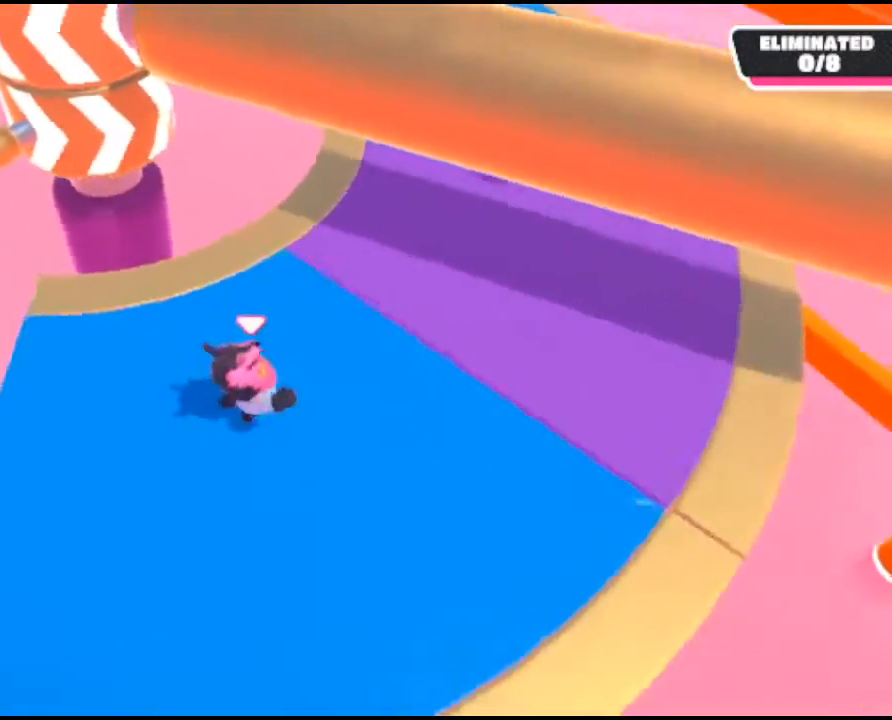
{"buttons": [], "left_stick": "up", "right_stick": "center", "events": [[33, "right_stick", "center"], [367, "left_stick", "up"]]}
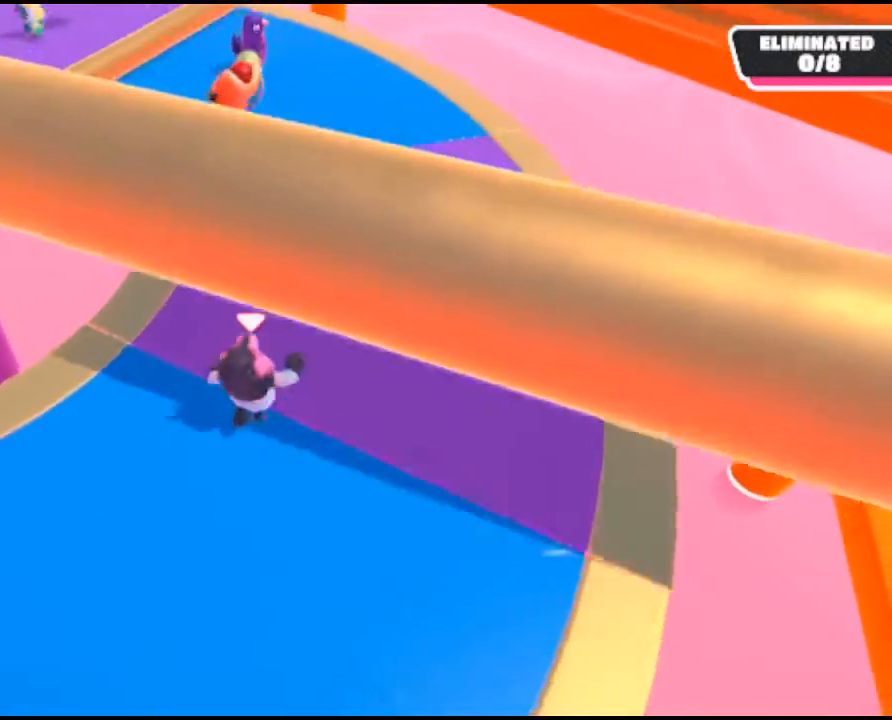
{"buttons": [], "left_stick": "up-right", "right_stick": "center", "events": [[300, "left_stick", "up-right"]]}
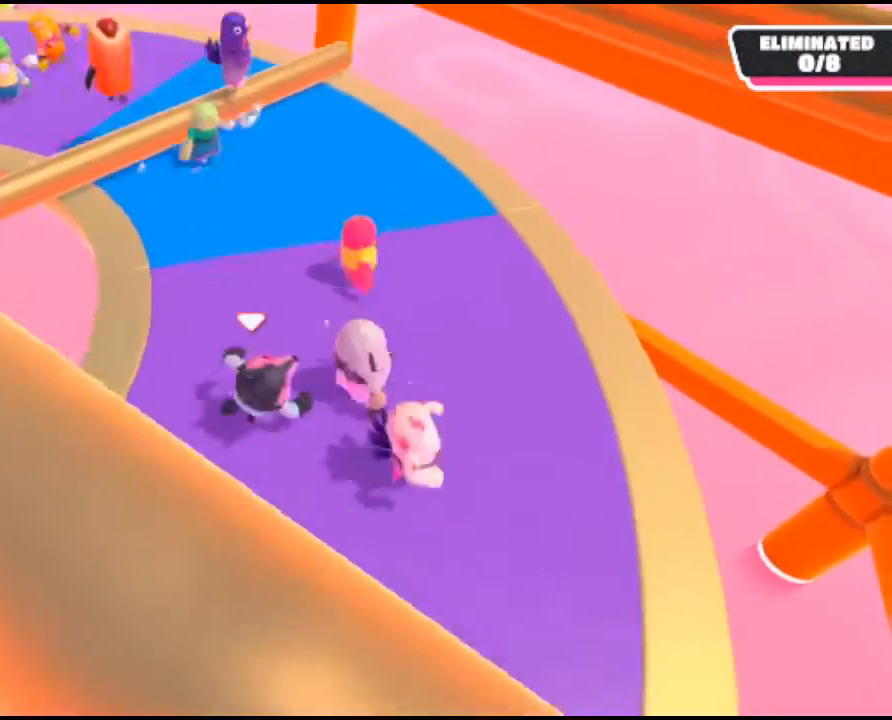
{"buttons": [], "left_stick": "up-left", "right_stick": "center", "events": [[133, "left_stick", "up"], [467, "left_stick", "up-left"]]}
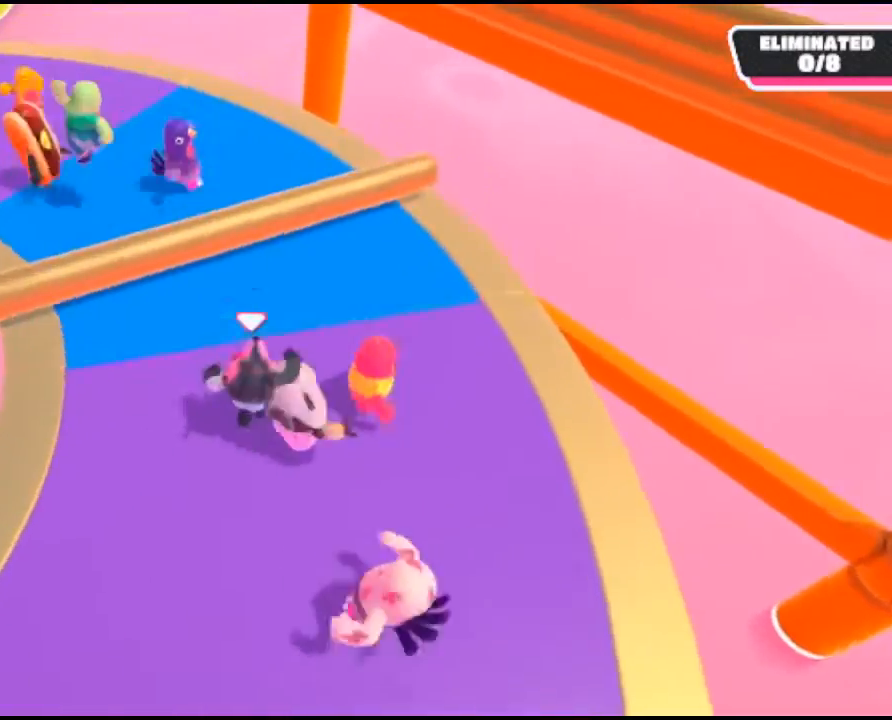
{"buttons": [], "left_stick": "up", "right_stick": "center", "events": [[67, "A", "down"], [300, "A", "up"], [400, "left_stick", "up"]]}
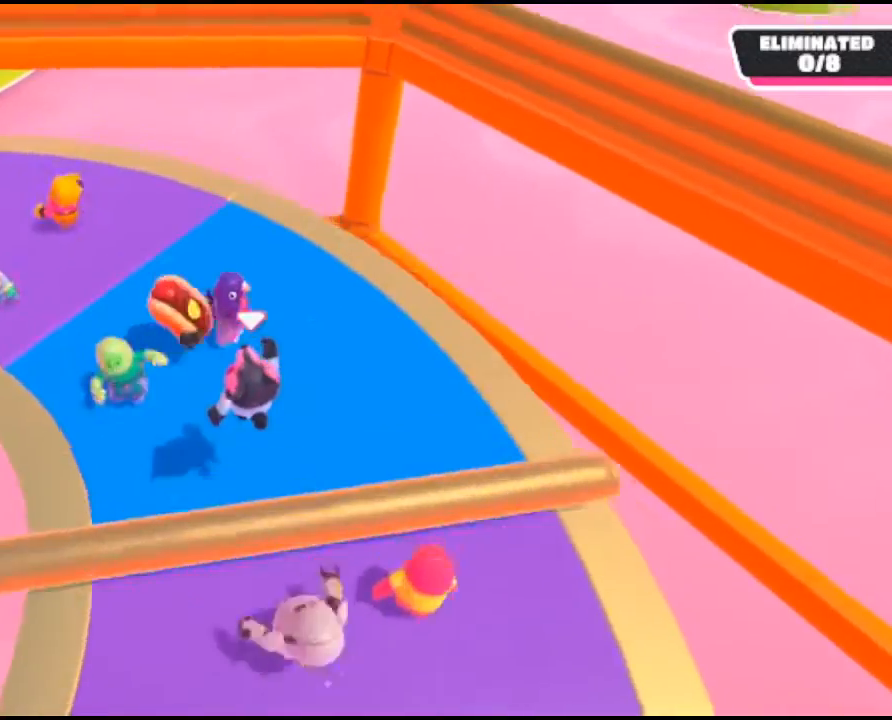
{"buttons": [], "left_stick": "up-left", "right_stick": "center", "events": [[167, "left_stick", "up-right"], [367, "left_stick", "up-left"]]}
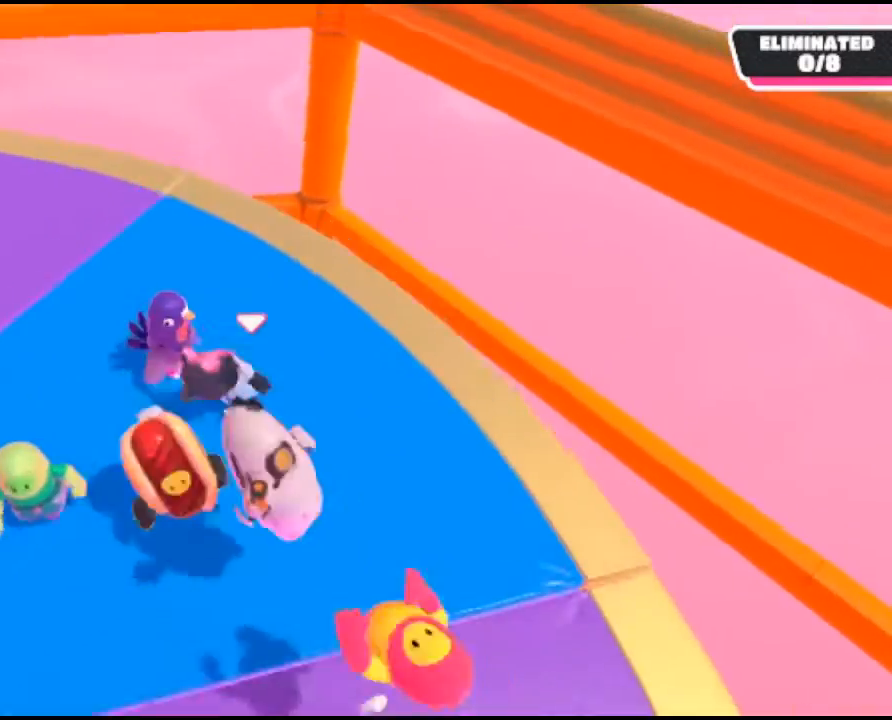
{"buttons": [], "left_stick": "left", "right_stick": "left", "events": [[100, "right_stick", "left"], [467, "left_stick", "left"]]}
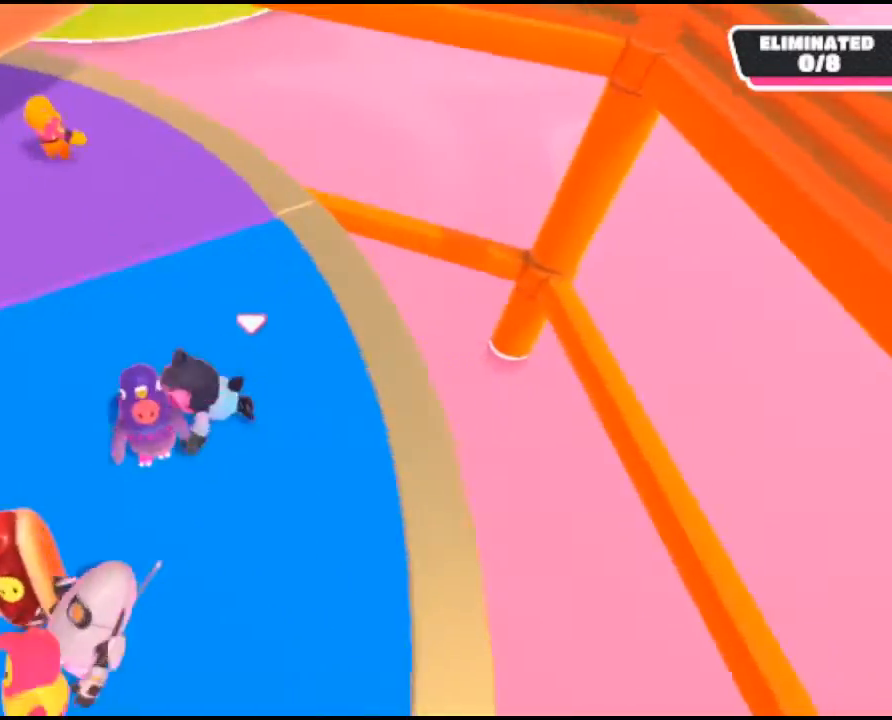
{"buttons": [], "left_stick": "down", "right_stick": "center", "events": [[133, "left_stick", "down-left"], [167, "R2", "down"], [300, "right_stick", "center"], [333, "R2", "up"], [333, "left_stick", "down"]]}
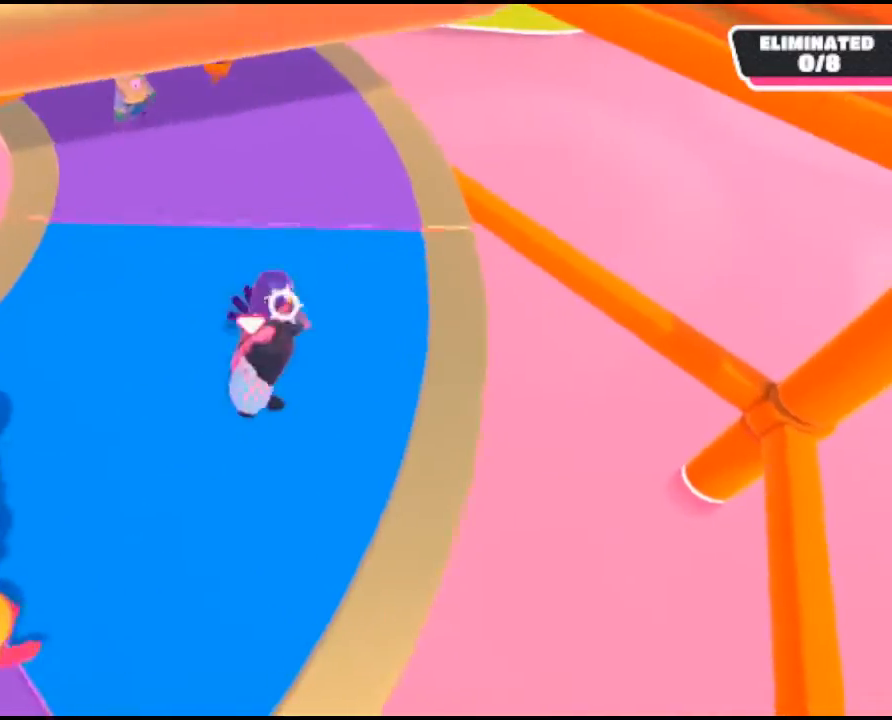
{"buttons": ["R2", "L3"], "left_stick": "up-left", "right_stick": "center", "events": [[33, "left_stick", "left"], [200, "left_stick", "up-left"], [300, "R2", "down"], [400, "L3", "down"]]}
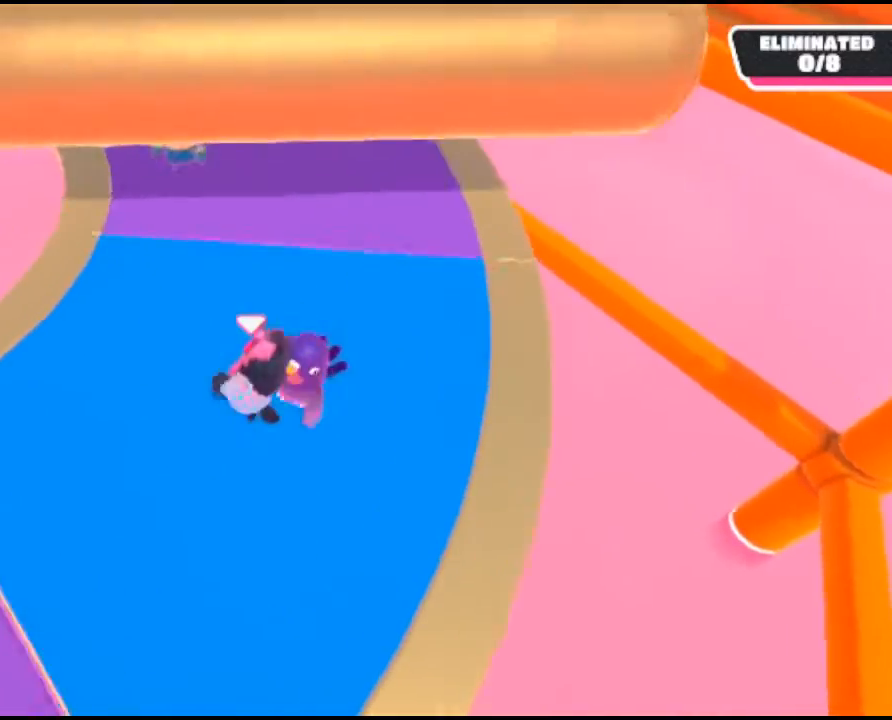
{"buttons": ["R2"], "left_stick": "down", "right_stick": "center", "events": [[200, "R2", "up"], [267, "R2", "down"], [333, "left_stick", "down-left"], [433, "L3", "up"], [467, "left_stick", "down"]]}
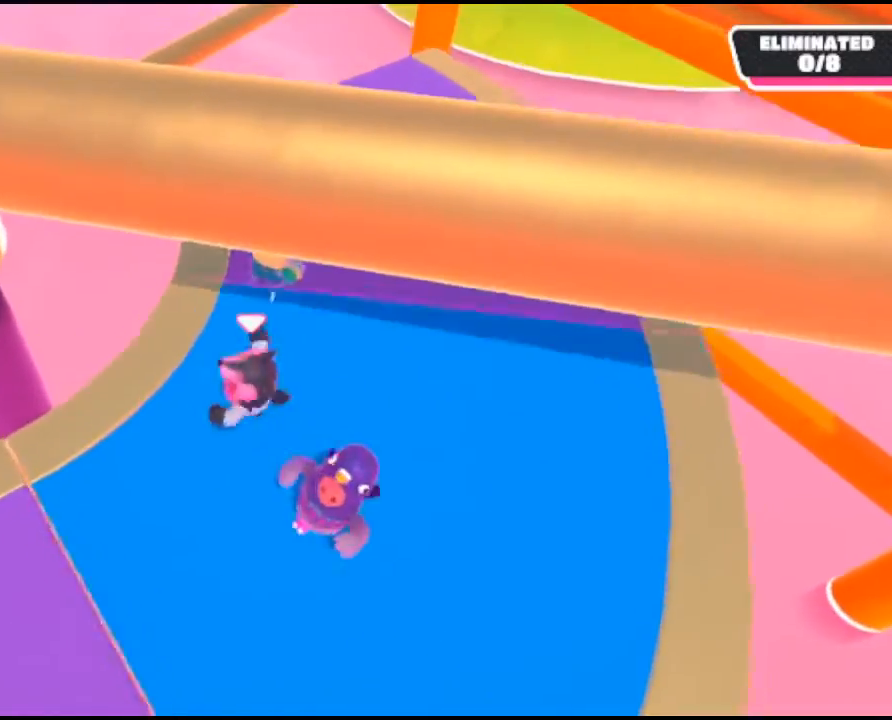
{"buttons": ["R2"], "left_stick": "down", "right_stick": "center", "events": [[33, "R2", "up"], [67, "left_stick", "down-right"], [233, "R2", "down"], [300, "left_stick", "down"], [433, "R2", "up"], [500, "R2", "down"]]}
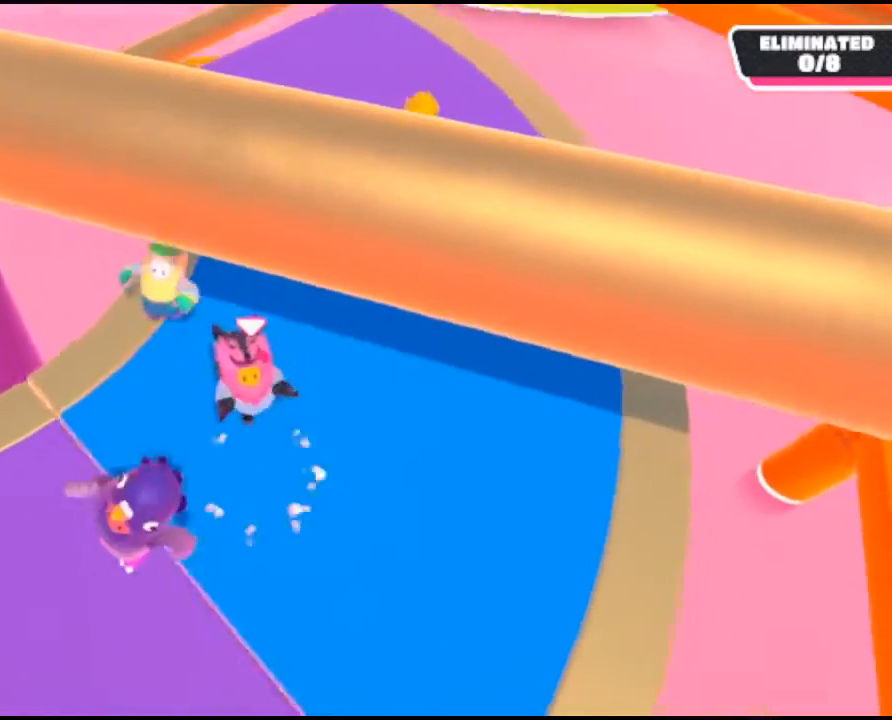
{"buttons": [], "left_stick": "left", "right_stick": "center", "events": [[167, "R2", "up"], [300, "left_stick", "down-left"], [433, "left_stick", "left"]]}
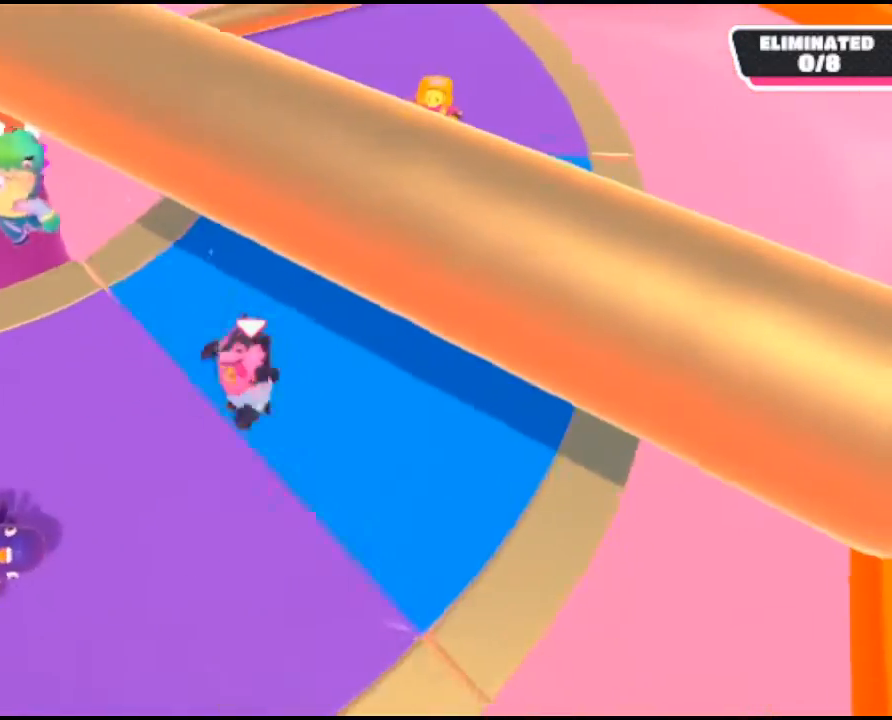
{"buttons": [], "left_stick": "down-left", "right_stick": "center", "events": [[200, "left_stick", "up-left"], [433, "left_stick", "down-left"]]}
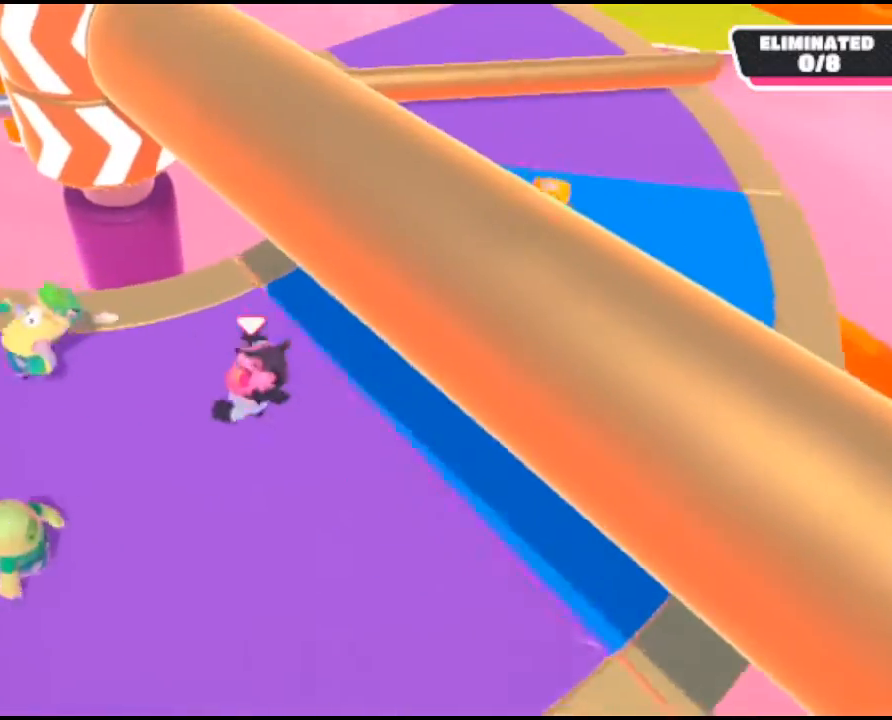
{"buttons": [], "left_stick": "down-right", "right_stick": "center", "events": [[367, "left_stick", "down-right"]]}
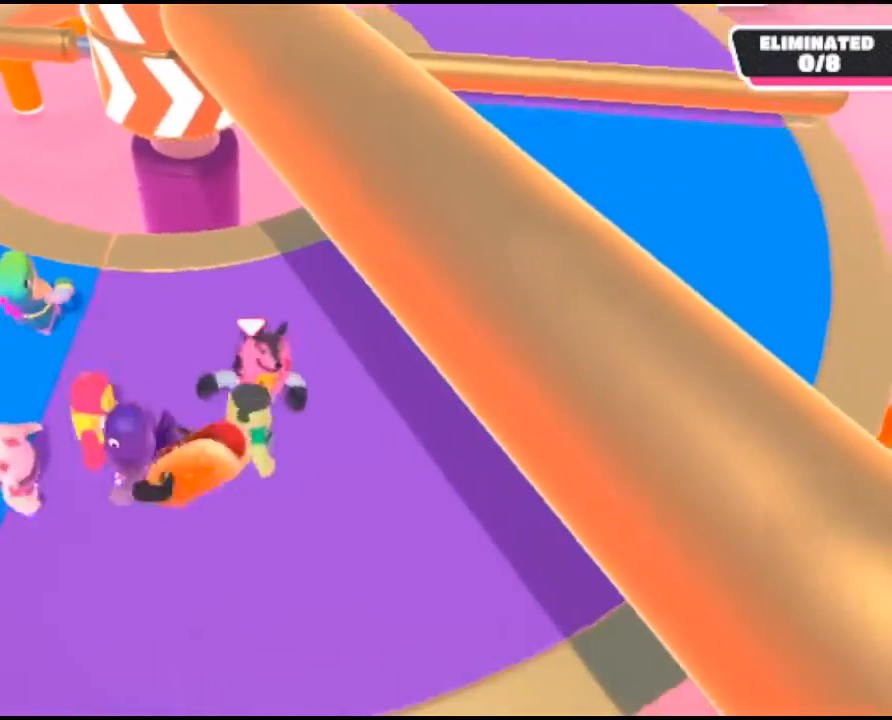
{"buttons": [], "left_stick": "left", "right_stick": "center", "events": [[67, "left_stick", "down-left"], [133, "left_stick", "left"]]}
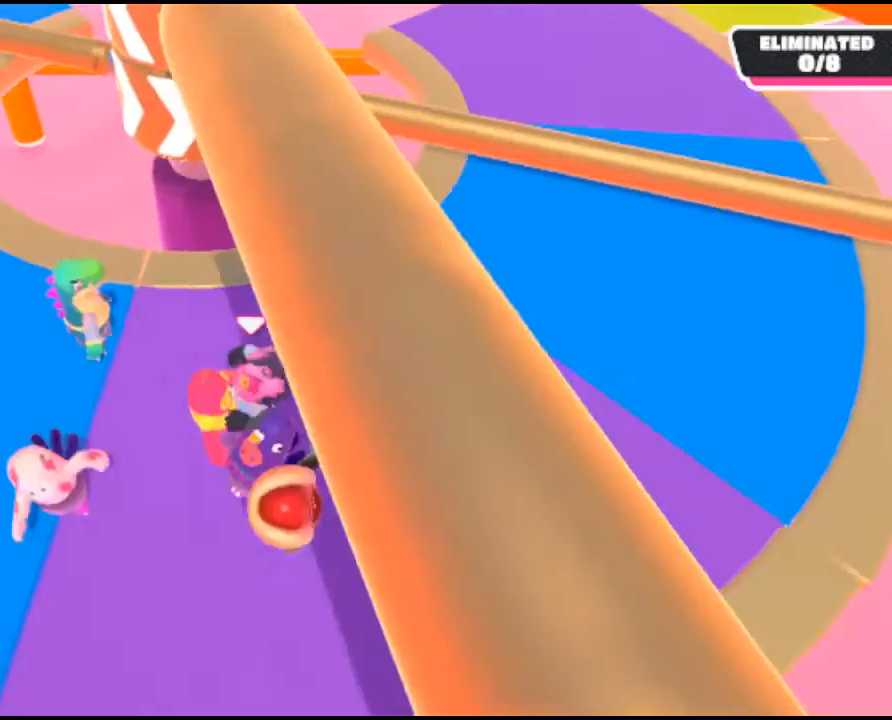
{"buttons": [], "left_stick": "down-right", "right_stick": "center", "events": [[67, "left_stick", "down-left"], [233, "left_stick", "down-right"]]}
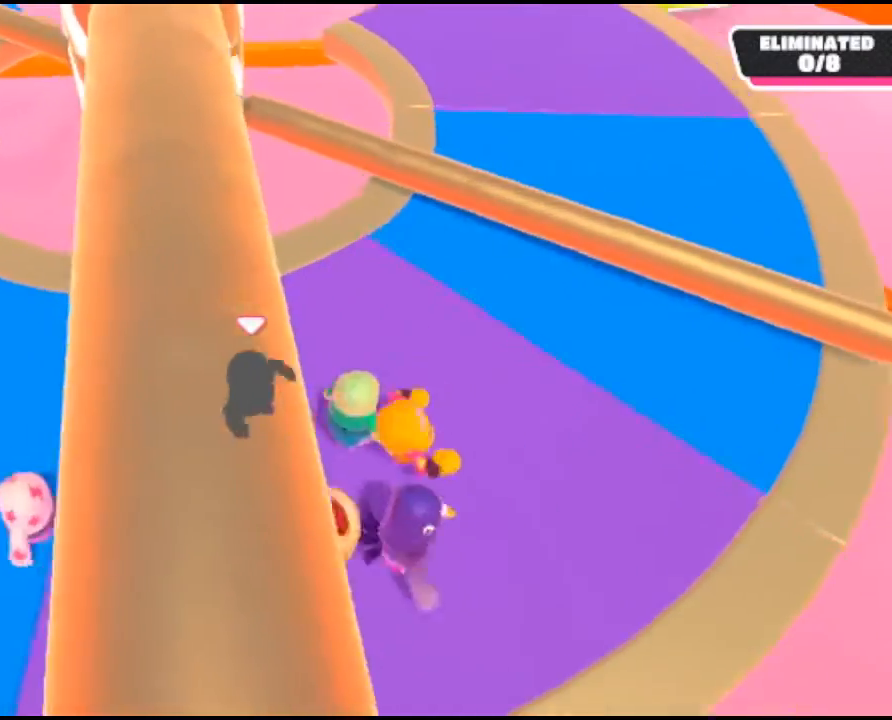
{"buttons": [], "left_stick": "up-right", "right_stick": "center", "events": [[100, "left_stick", "right"], [233, "left_stick", "up-right"]]}
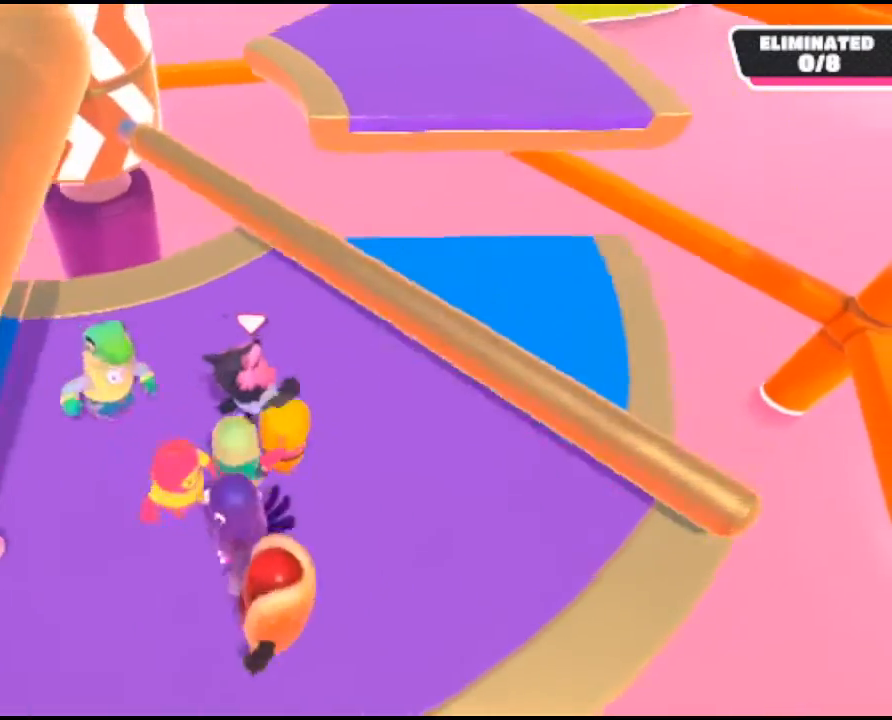
{"buttons": [], "left_stick": "up-left", "right_stick": "center", "events": [[33, "A", "down"], [167, "A", "up"], [467, "left_stick", "up-left"]]}
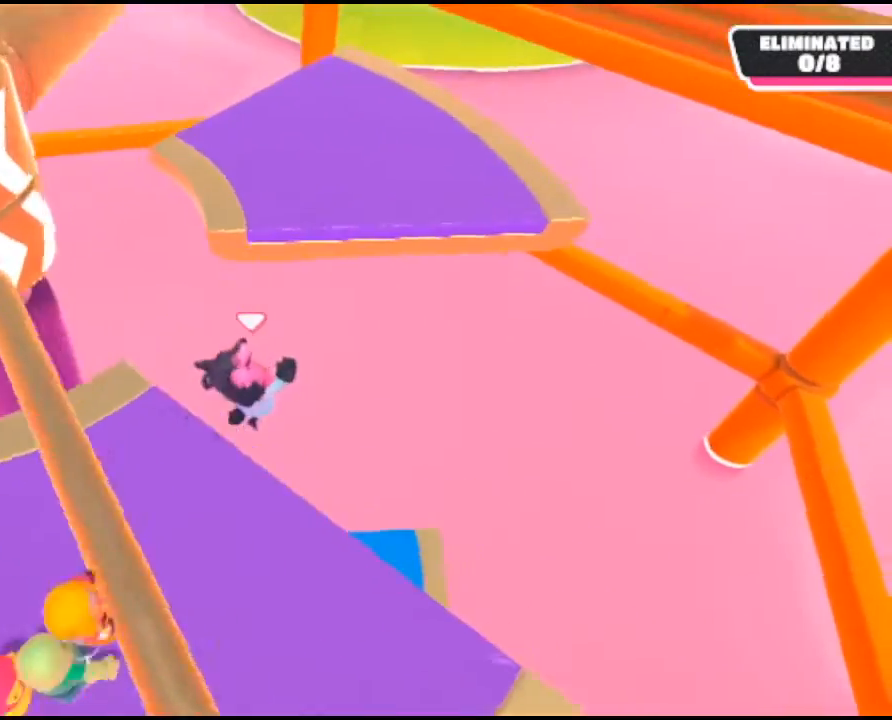
{"buttons": ["L3"], "left_stick": "left", "right_stick": "left", "events": [[67, "left_stick", "down-left"], [167, "right_stick", "left"], [200, "L3", "down"], [333, "left_stick", "left"]]}
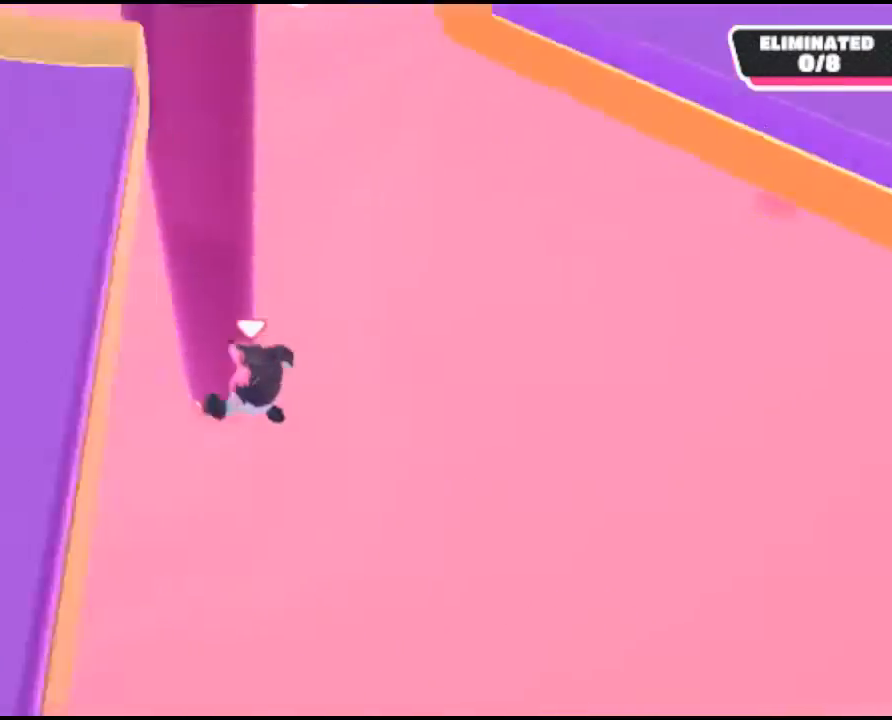
{"buttons": [], "left_stick": "up-left", "right_stick": "left", "events": [[167, "L3", "up"], [167, "left_stick", "up-left"]]}
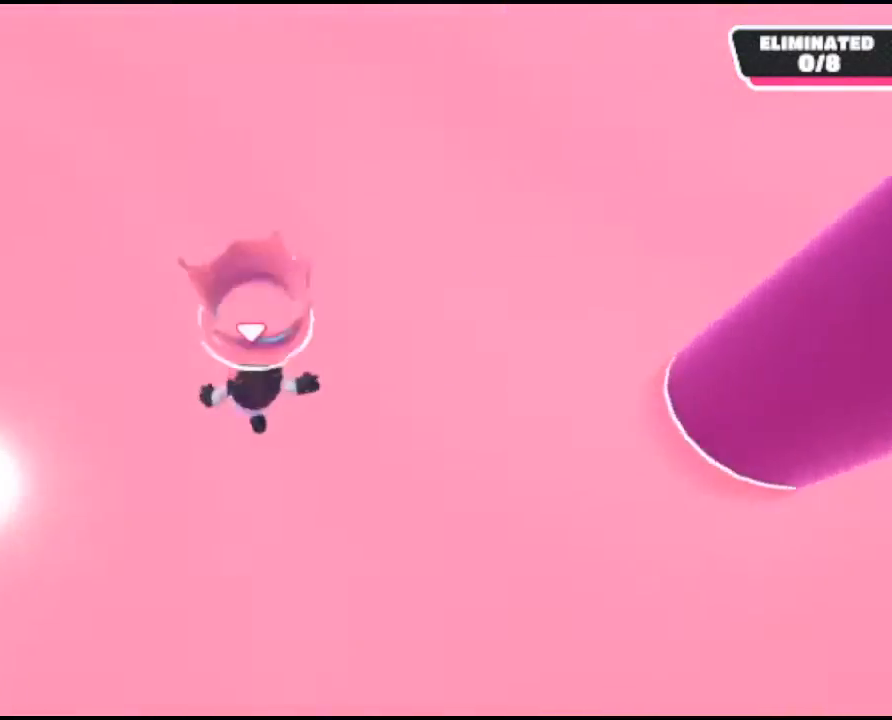
{"buttons": [], "left_stick": "up", "right_stick": "up-left", "events": [[200, "left_stick", "up"], [233, "right_stick", "up-left"]]}
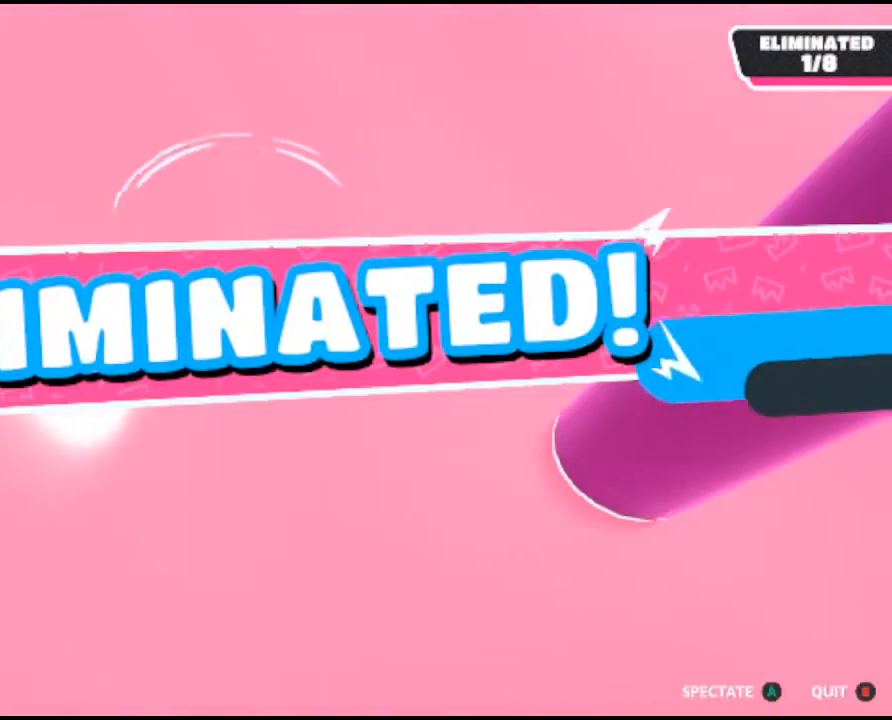
{"buttons": [], "left_stick": "center", "right_stick": "center", "events": [[100, "right_stick", "center"], [133, "left_stick", "center"]]}
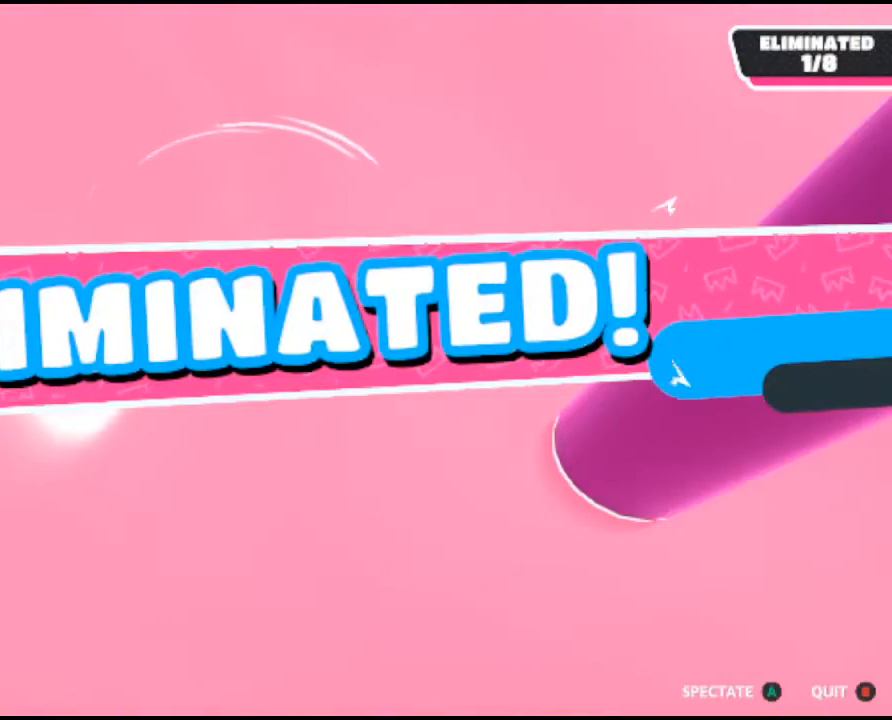
{"buttons": [], "left_stick": "right", "right_stick": "center", "events": [[100, "left_stick", "right"]]}
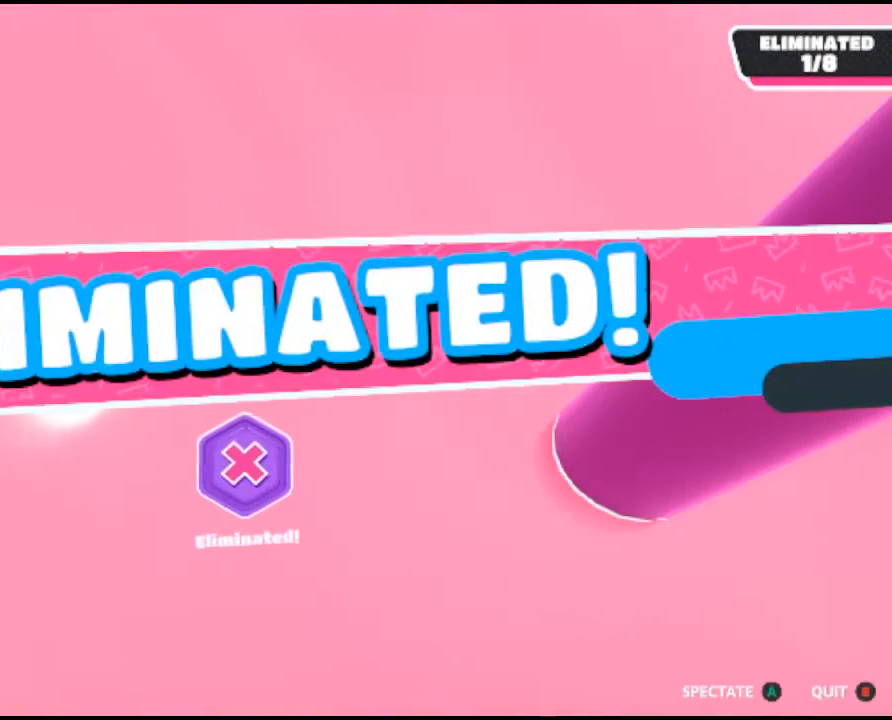
{"buttons": [], "left_stick": "center", "right_stick": "center", "events": [[133, "left_stick", "center"]]}